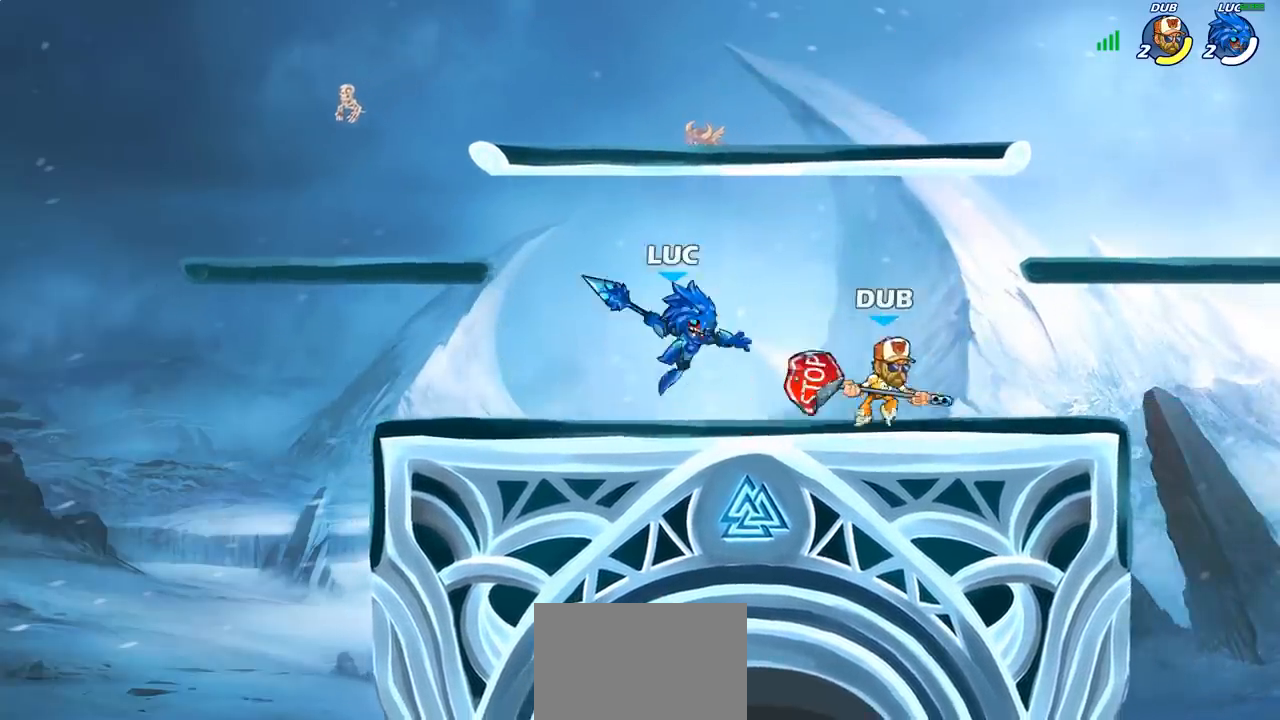
Gameplay with a controller (PlayStation layout); each line is a JSON object with the inputs held at the frame after it. "events" lists button and stick changes between this image and that frame as [ms after this image, input, new state], when the widget could be followed in between. Not read: R1.
{"buttons": [], "left_stick": "center", "right_stick": "center", "events": [[267, "left_stick", "center"]]}
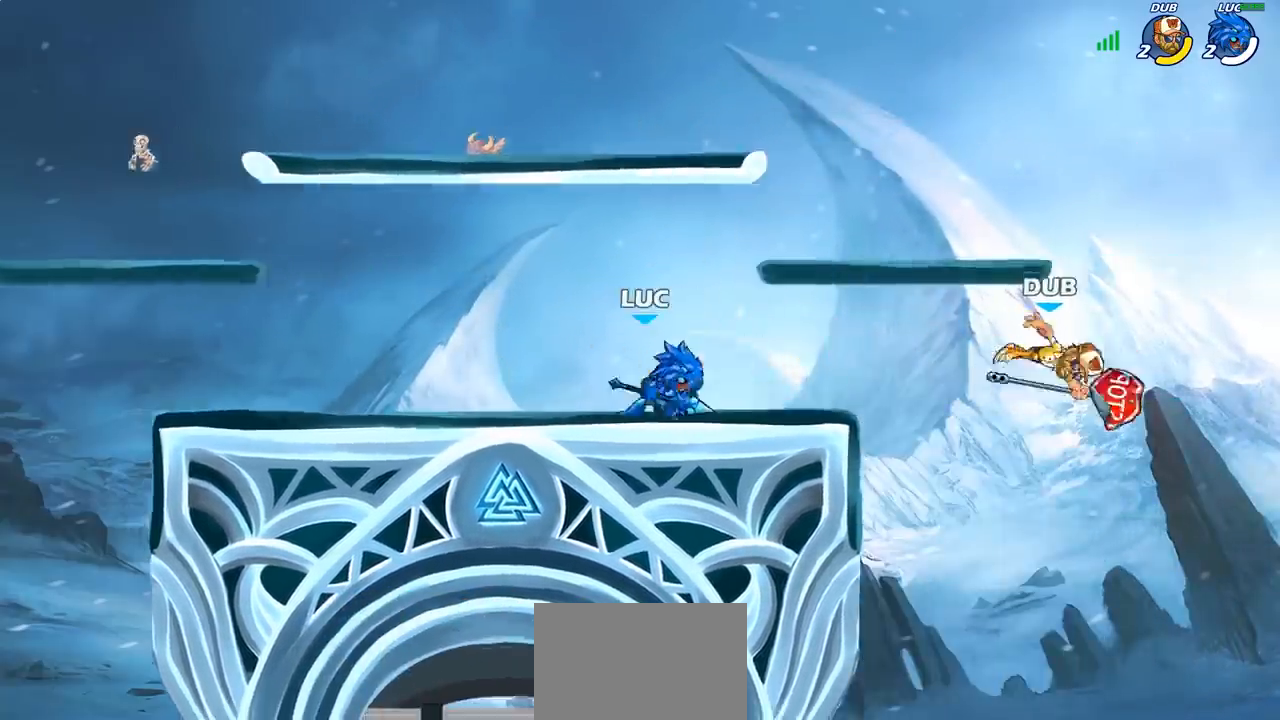
{"buttons": [], "left_stick": "right", "right_stick": "center", "events": [[283, "left_stick", "right"]]}
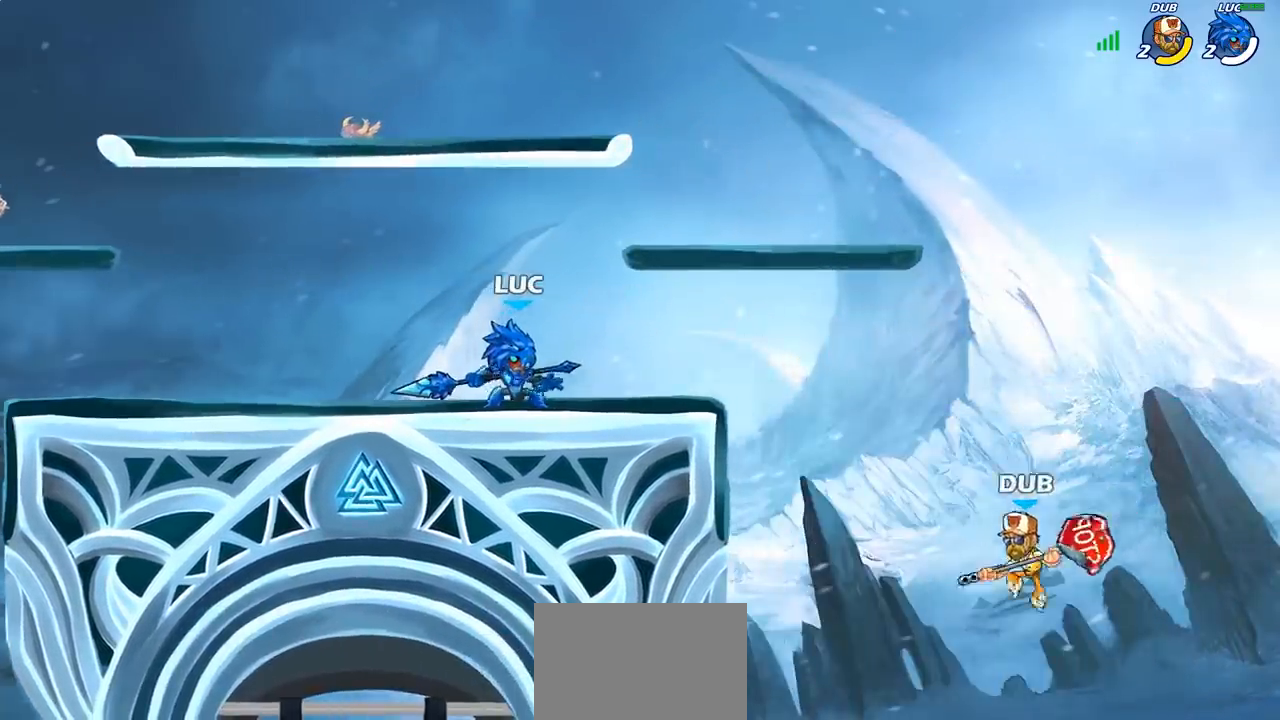
{"buttons": ["CIRCLE"], "left_stick": "down-left", "right_stick": "center", "events": [[400, "left_stick", "down"], [450, "CIRCLE", "down"], [483, "left_stick", "down-left"]]}
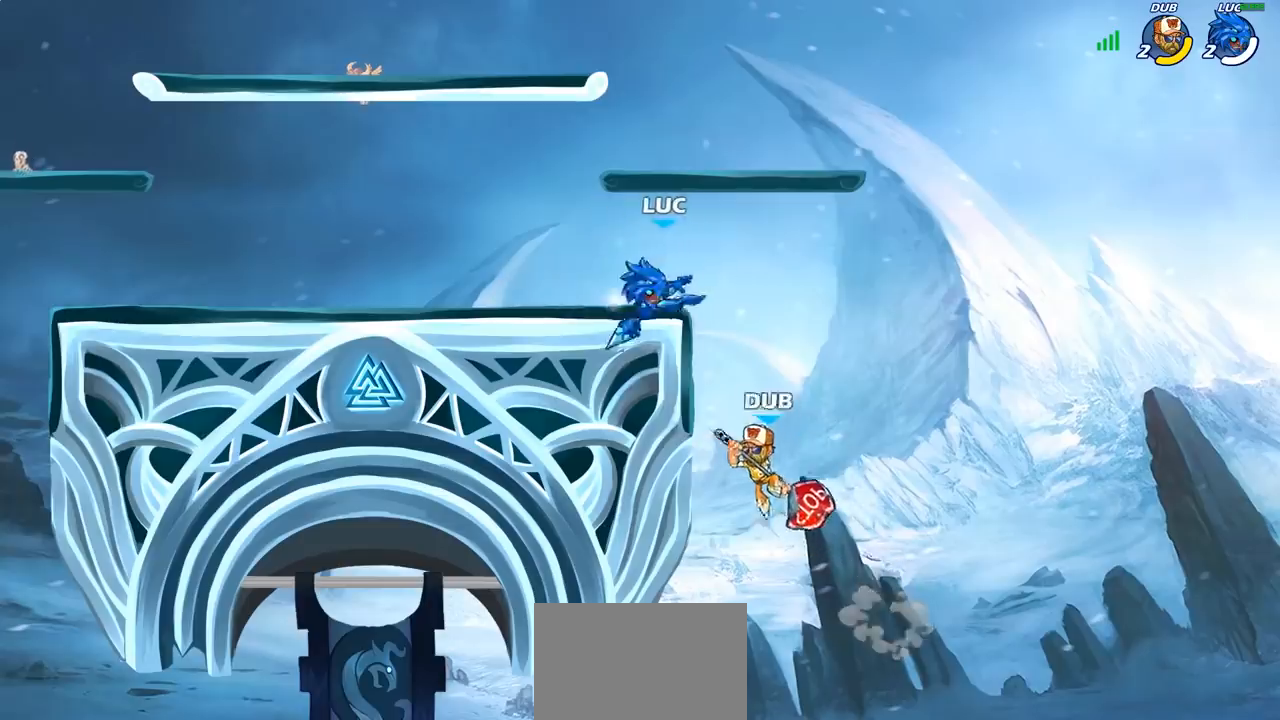
{"buttons": ["CIRCLE"], "left_stick": "down-left", "right_stick": "center", "events": []}
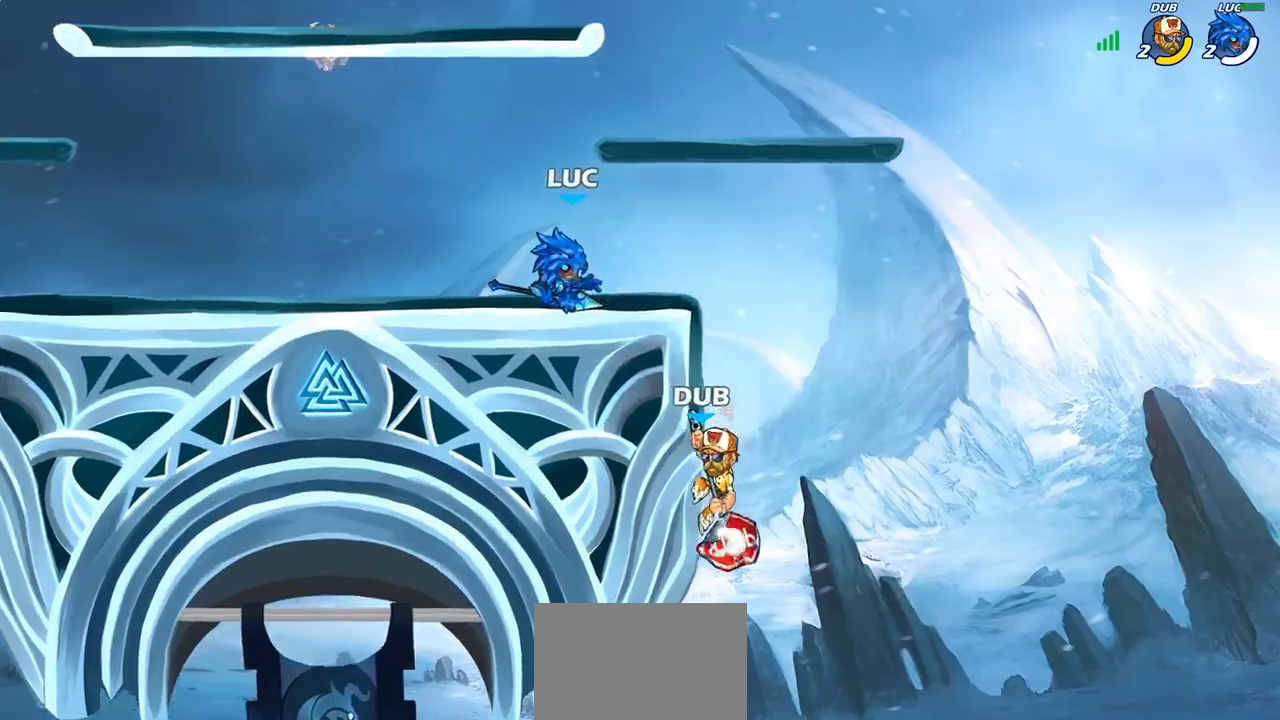
{"buttons": ["CIRCLE"], "left_stick": "down-left", "right_stick": "center", "events": []}
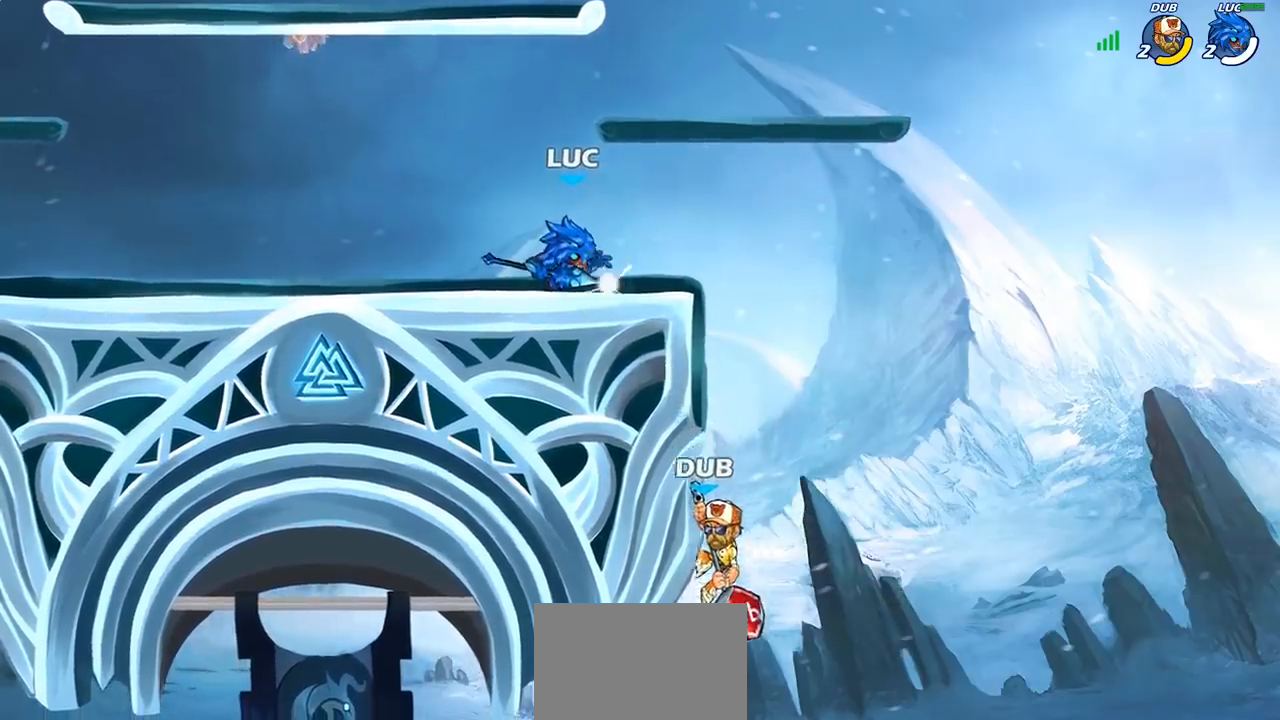
{"buttons": ["CIRCLE"], "left_stick": "down-left", "right_stick": "center", "events": []}
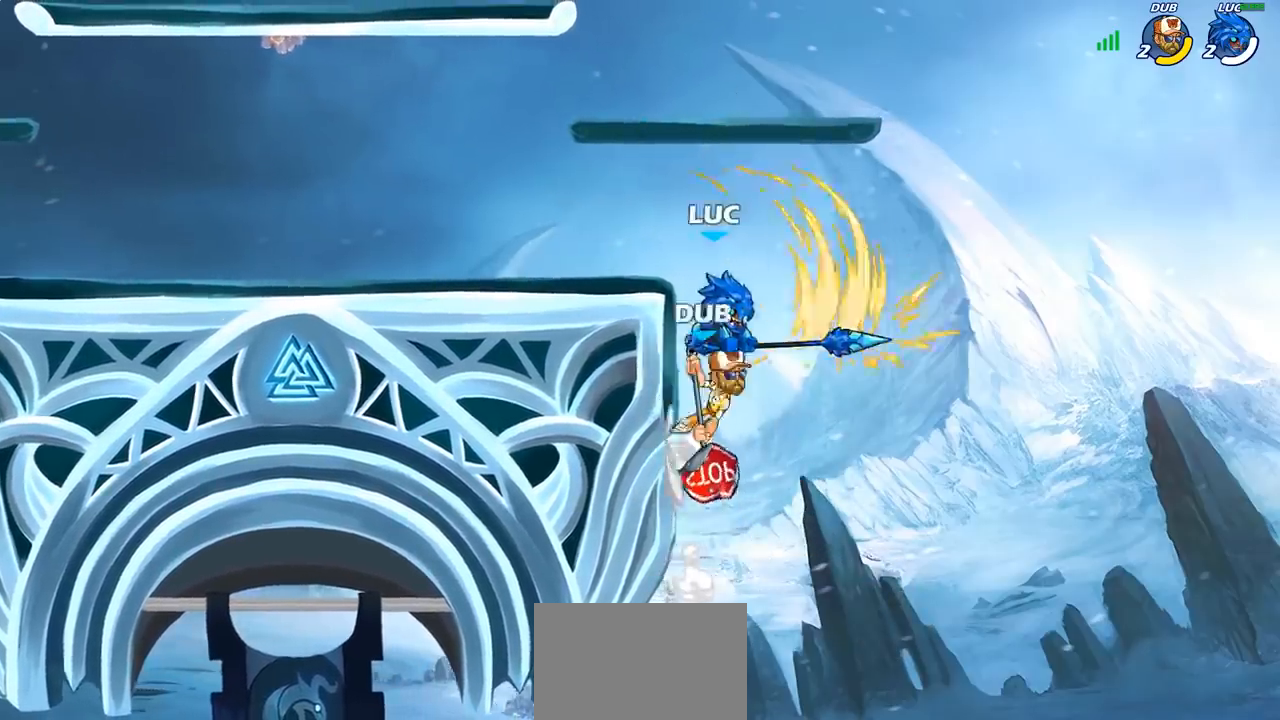
{"buttons": ["CROSS"], "left_stick": "center", "right_stick": "center", "events": [[150, "left_stick", "down-right"], [167, "CIRCLE", "up"], [333, "left_stick", "center"], [467, "CROSS", "down"]]}
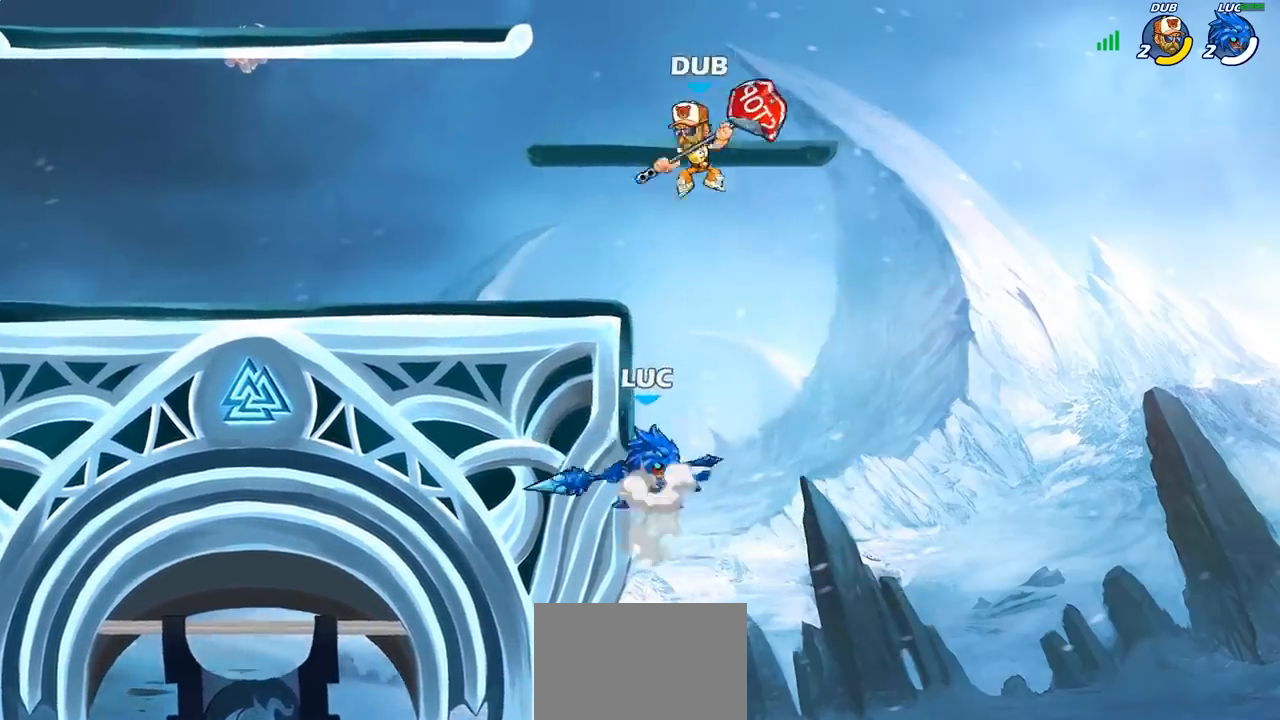
{"buttons": ["CIRCLE"], "left_stick": "left", "right_stick": "center", "events": [[17, "CIRCLE", "down"], [17, "left_stick", "left"], [33, "CROSS", "up"]]}
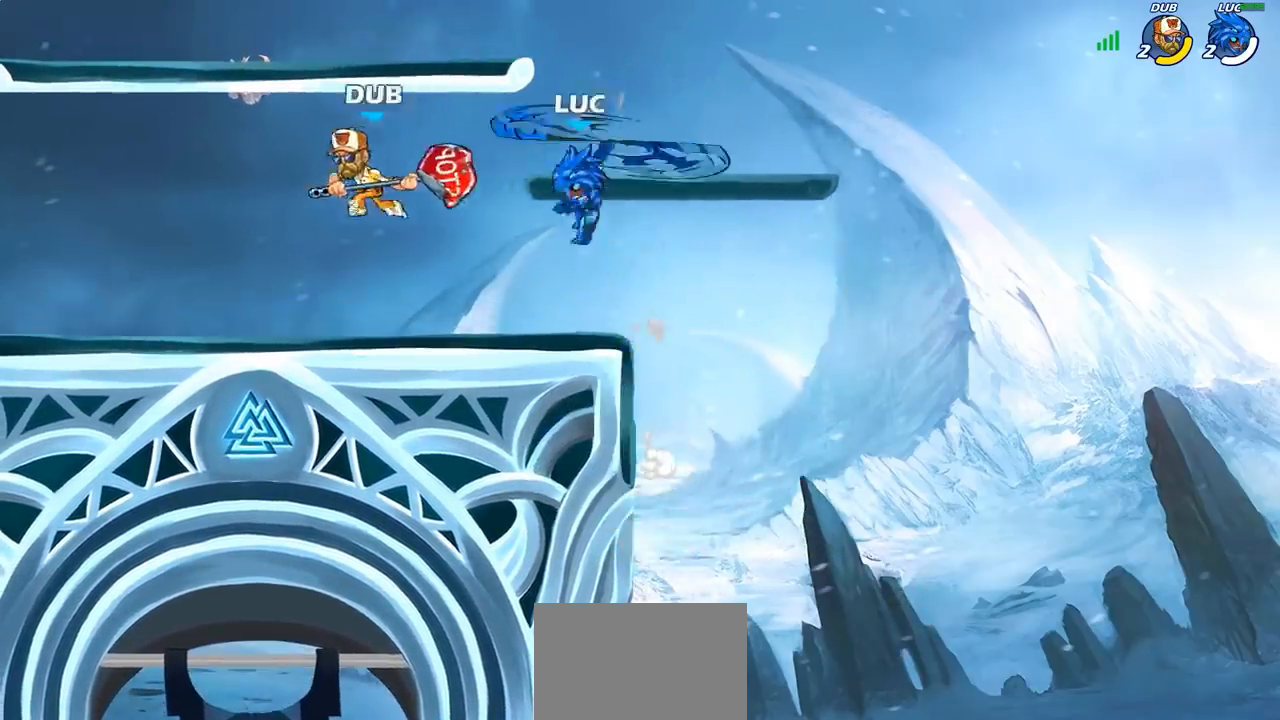
{"buttons": [], "left_stick": "center", "right_stick": "center", "events": [[150, "CIRCLE", "up"], [333, "left_stick", "center"], [417, "SQUARE", "down"], [500, "SQUARE", "up"]]}
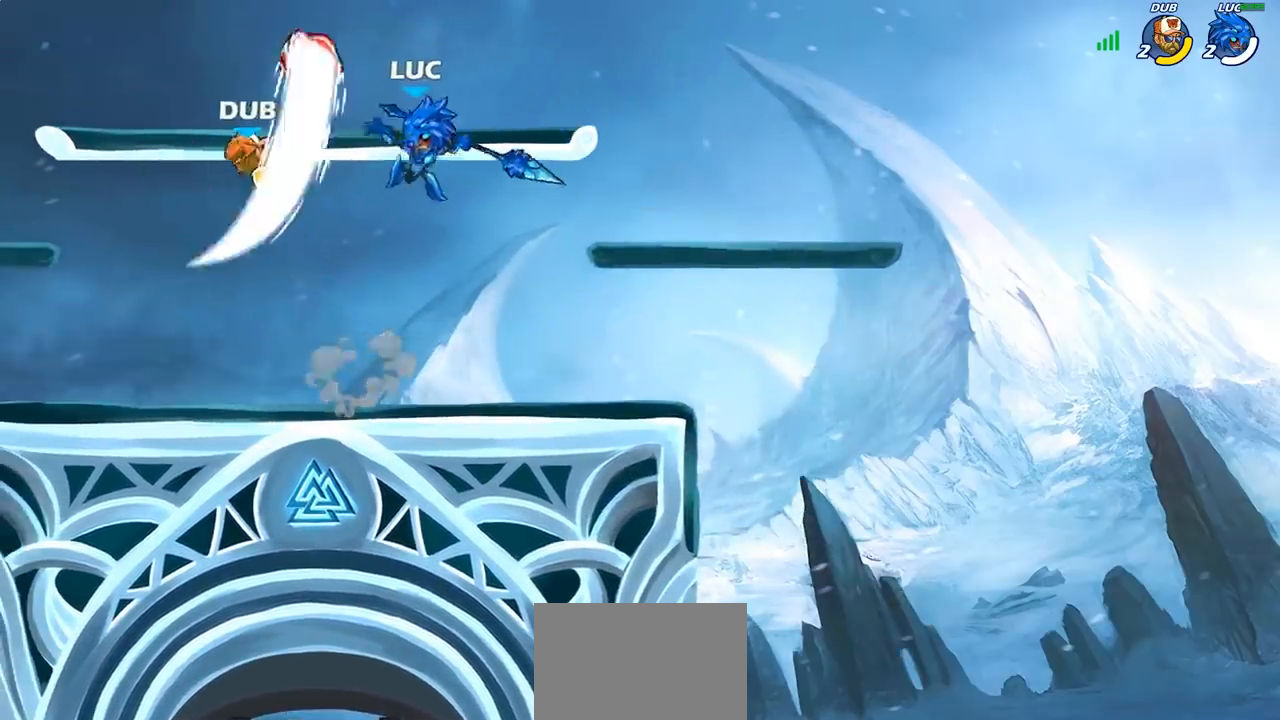
{"buttons": [], "left_stick": "right", "right_stick": "center", "events": [[217, "left_stick", "right"]]}
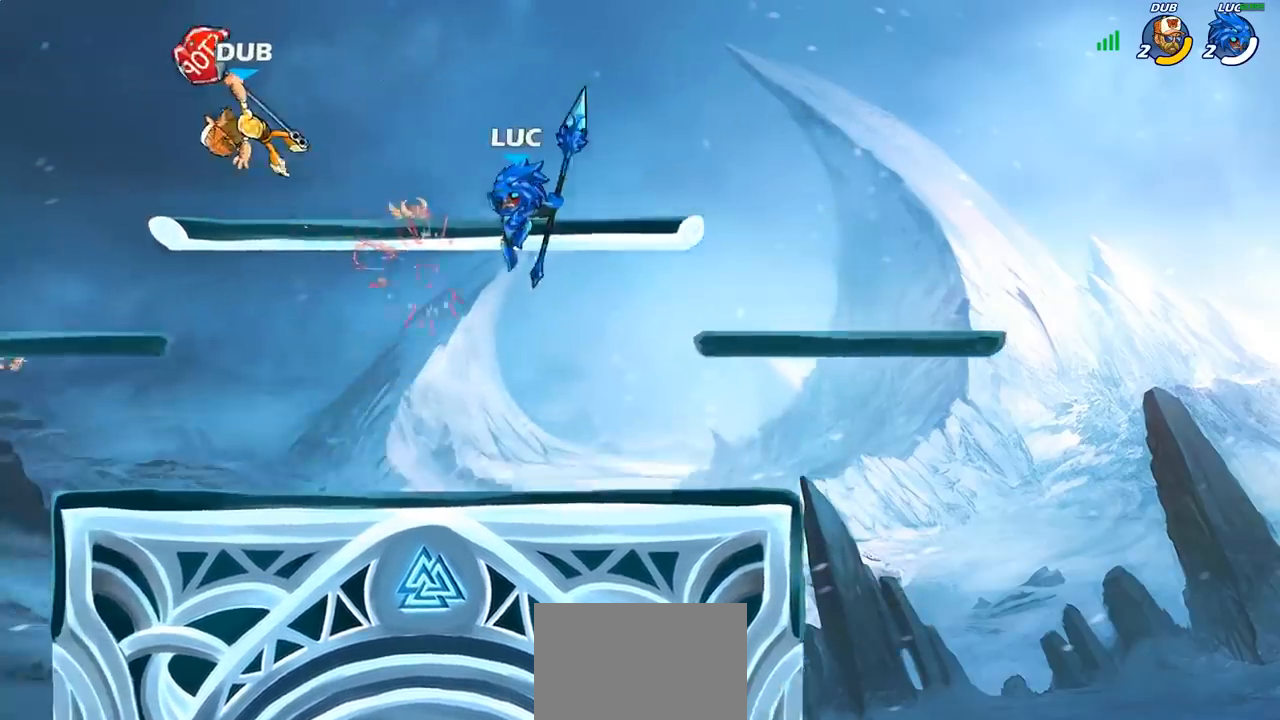
{"buttons": ["CIRCLE"], "left_stick": "left", "right_stick": "center", "events": [[33, "left_stick", "down-left"], [100, "left_stick", "left"], [300, "left_stick", "center"], [317, "R2", "down"], [367, "left_stick", "left"], [400, "R2", "up"], [433, "CIRCLE", "down"]]}
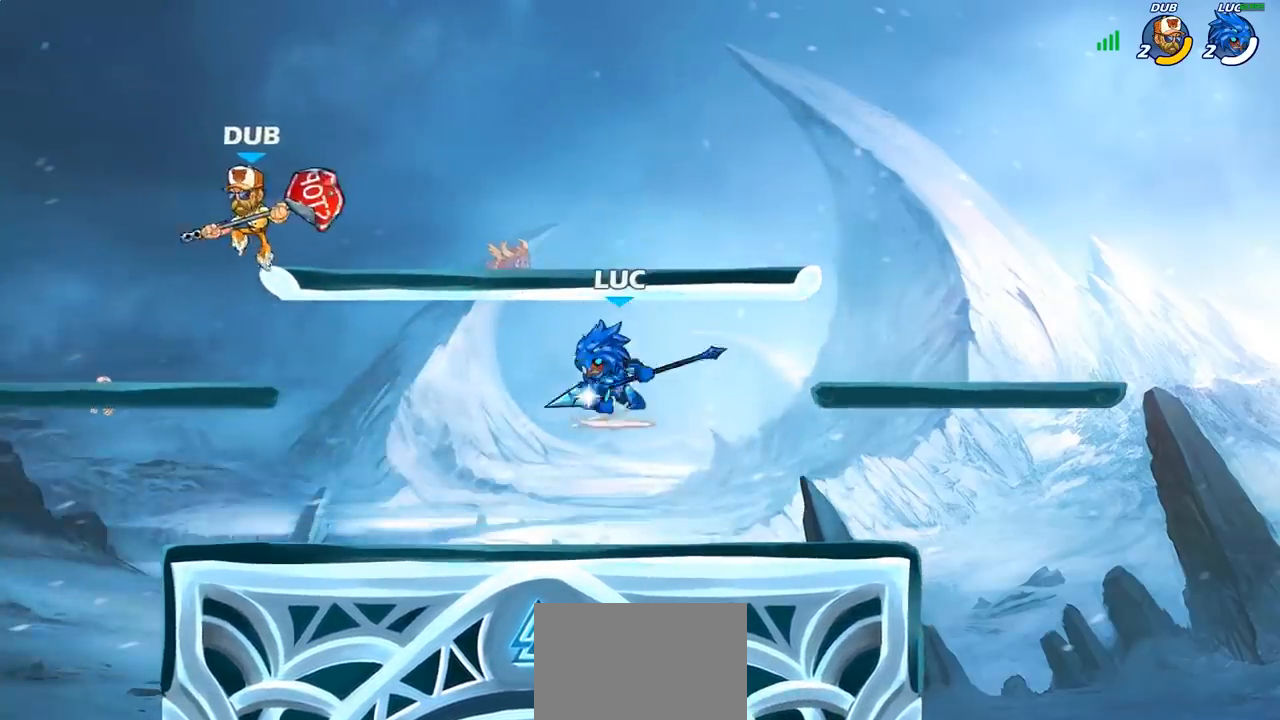
{"buttons": [], "left_stick": "center", "right_stick": "center", "events": [[17, "CIRCLE", "up"], [17, "left_stick", "center"], [167, "left_stick", "left"], [383, "left_stick", "center"]]}
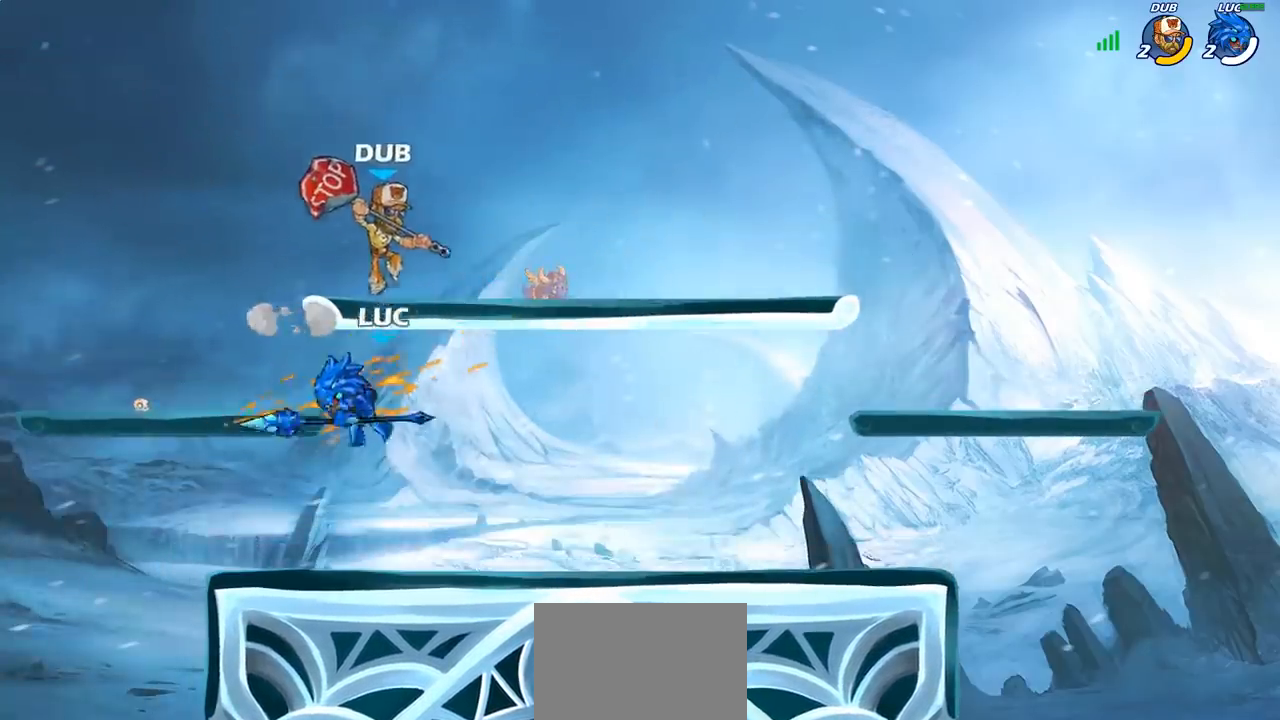
{"buttons": [], "left_stick": "right", "right_stick": "center", "events": [[133, "left_stick", "left"], [350, "R2", "down"], [433, "R2", "up"], [433, "left_stick", "right"]]}
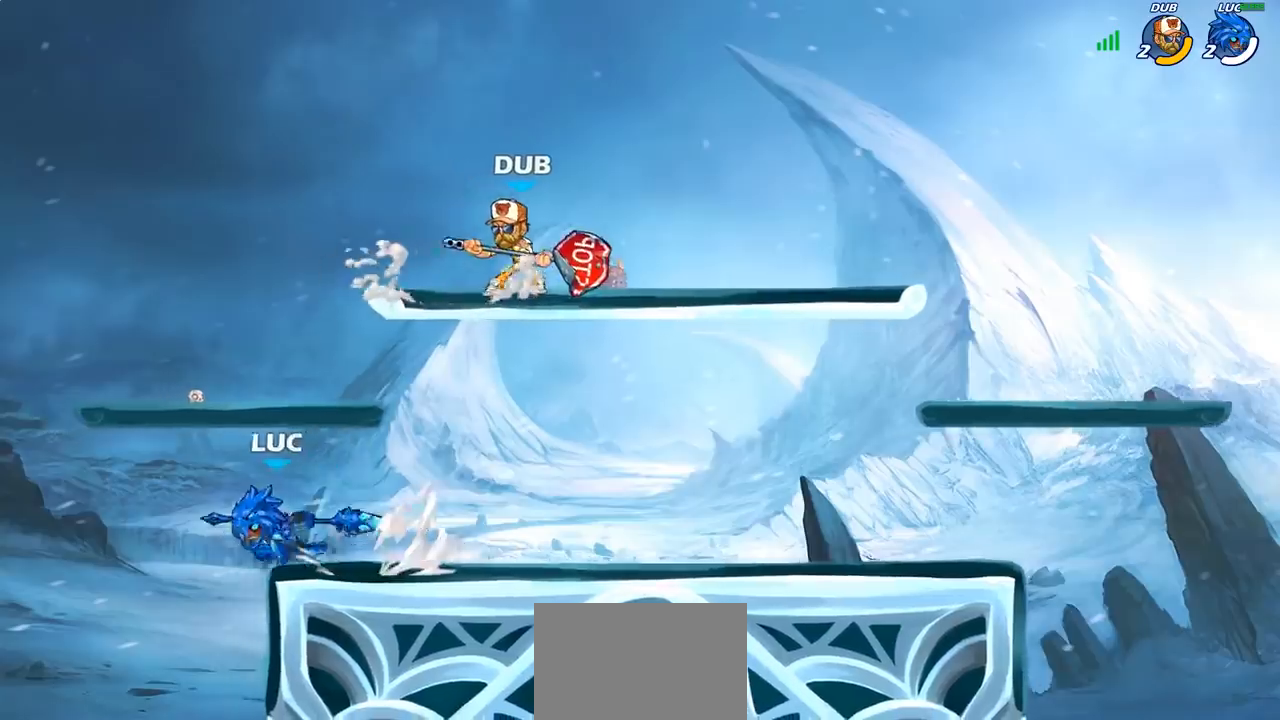
{"buttons": [], "left_stick": "left", "right_stick": "center", "events": [[50, "R2", "down"], [300, "R2", "up"], [450, "left_stick", "left"]]}
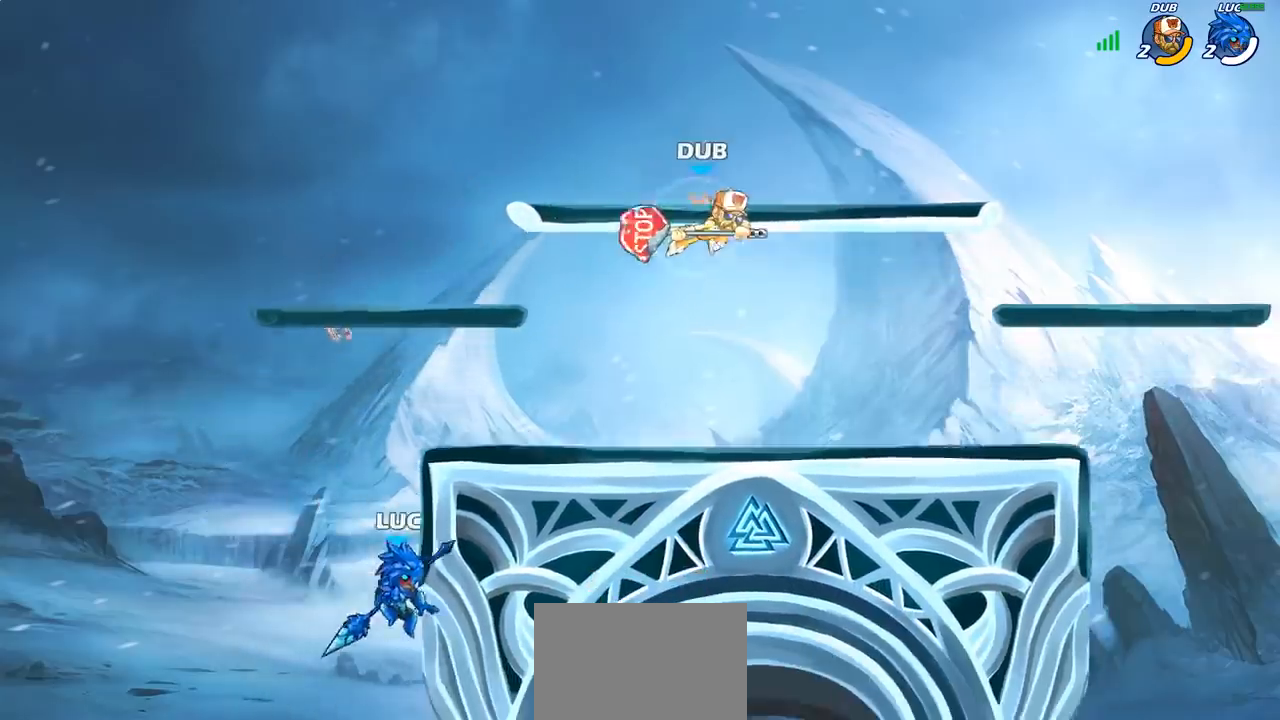
{"buttons": ["CIRCLE"], "left_stick": "up-right", "right_stick": "center", "events": [[83, "CROSS", "down"], [133, "left_stick", "up"], [183, "left_stick", "up-right"], [217, "CROSS", "up"], [300, "CROSS", "down"], [383, "CIRCLE", "down"], [383, "CROSS", "up"]]}
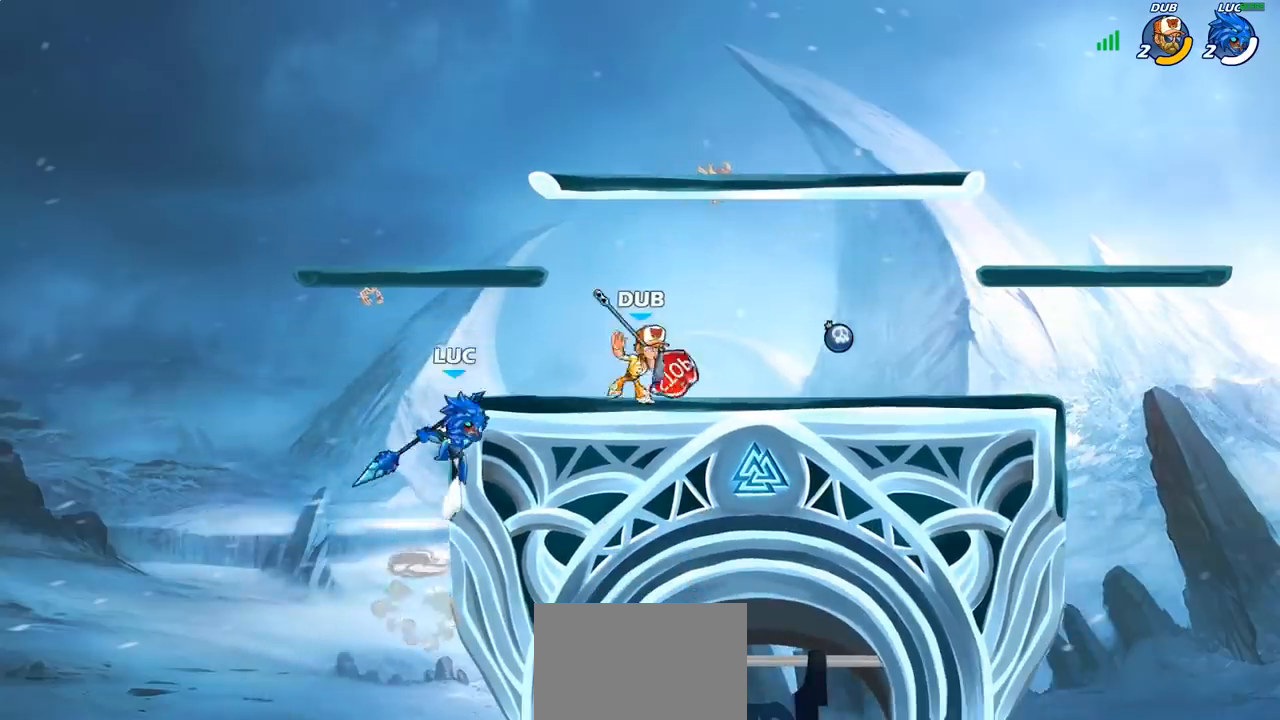
{"buttons": [], "left_stick": "up-right", "right_stick": "center", "events": [[450, "CIRCLE", "up"]]}
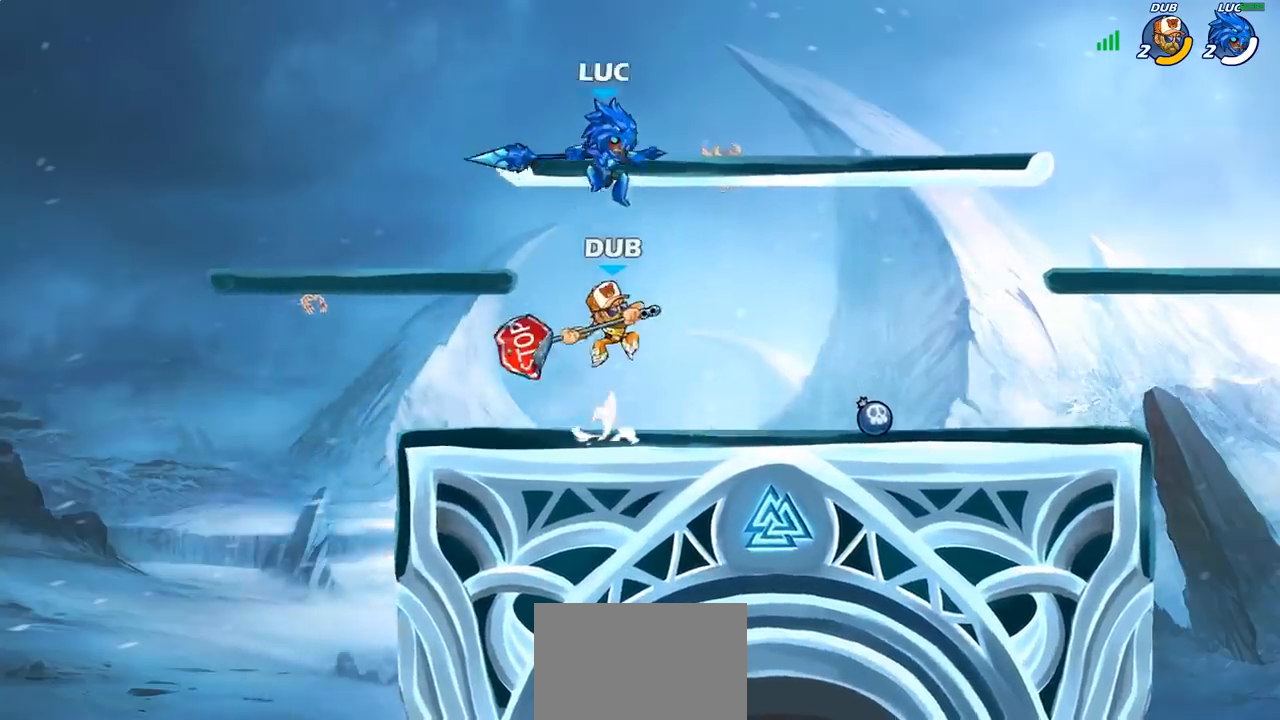
{"buttons": [], "left_stick": "up-left", "right_stick": "center", "events": [[117, "left_stick", "left"], [267, "SQUARE", "down"], [300, "SQUARE", "up"], [367, "left_stick", "up-left"]]}
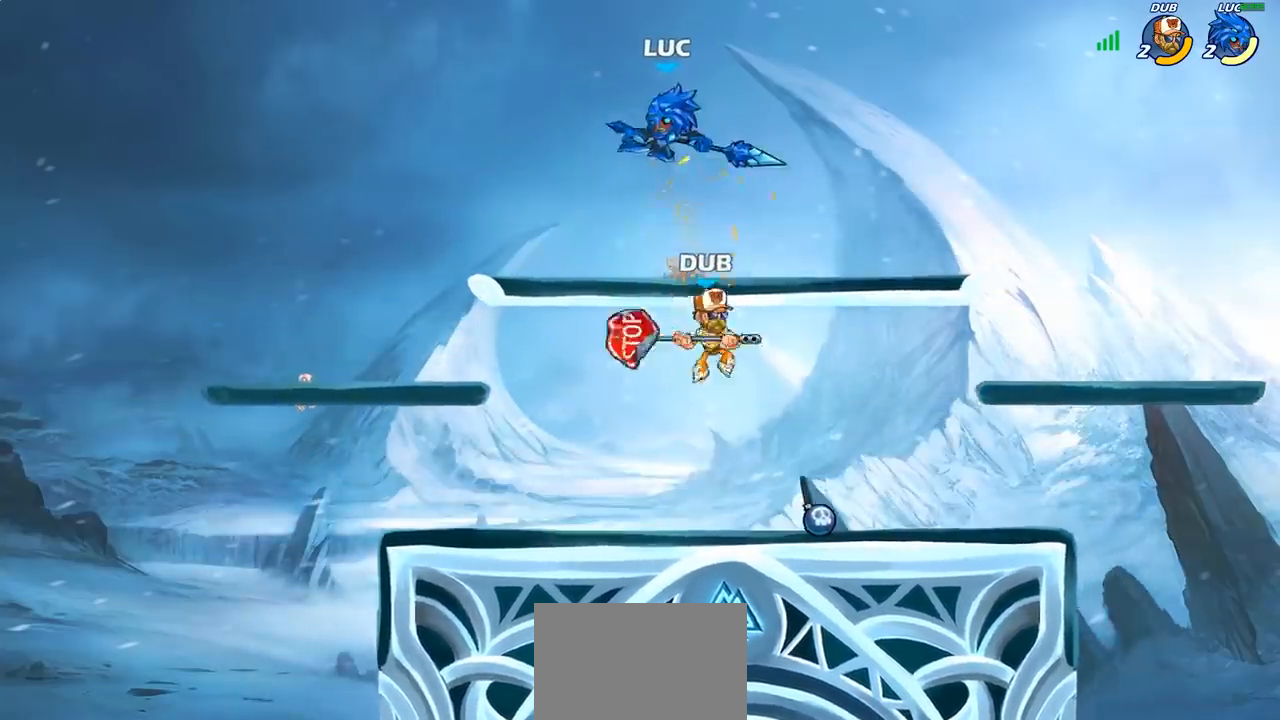
{"buttons": ["CIRCLE"], "left_stick": "down-left", "right_stick": "center", "events": [[33, "left_stick", "center"], [100, "CROSS", "down"], [100, "left_stick", "down"], [167, "CIRCLE", "down"], [167, "CROSS", "up"], [483, "left_stick", "down-left"]]}
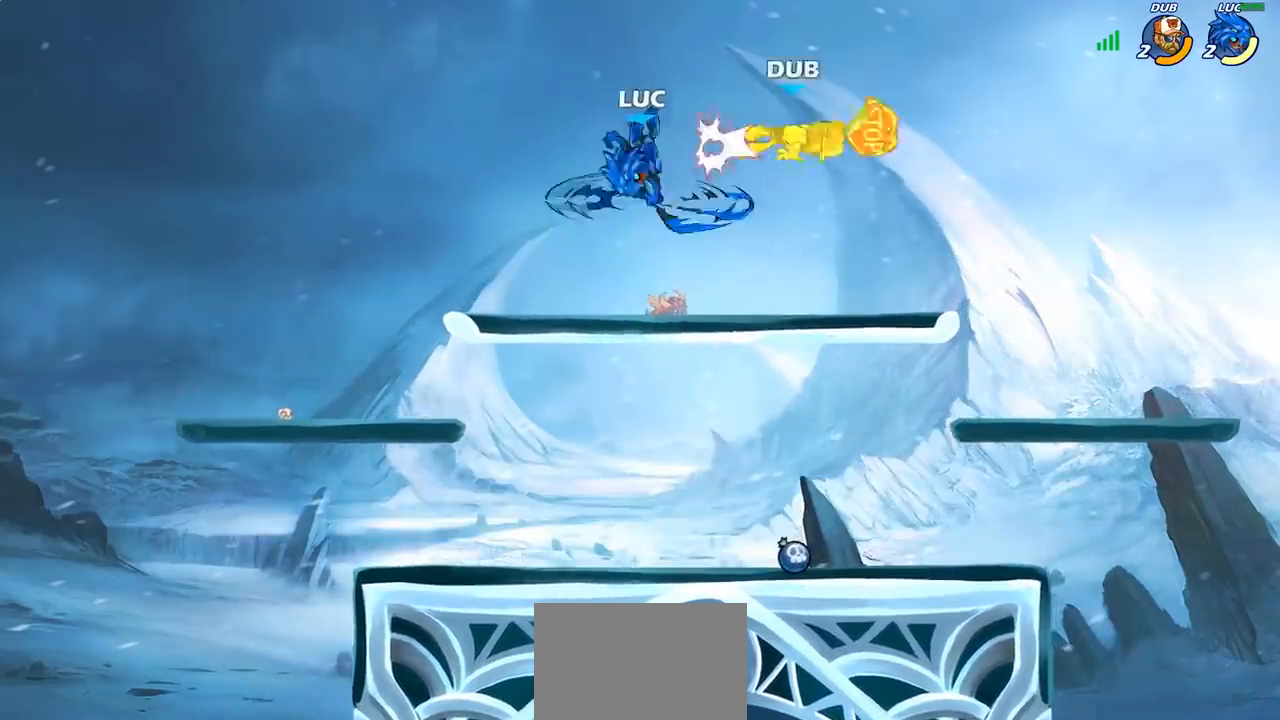
{"buttons": [], "left_stick": "right", "right_stick": "center", "events": [[50, "CIRCLE", "up"], [83, "left_stick", "center"], [433, "left_stick", "right"]]}
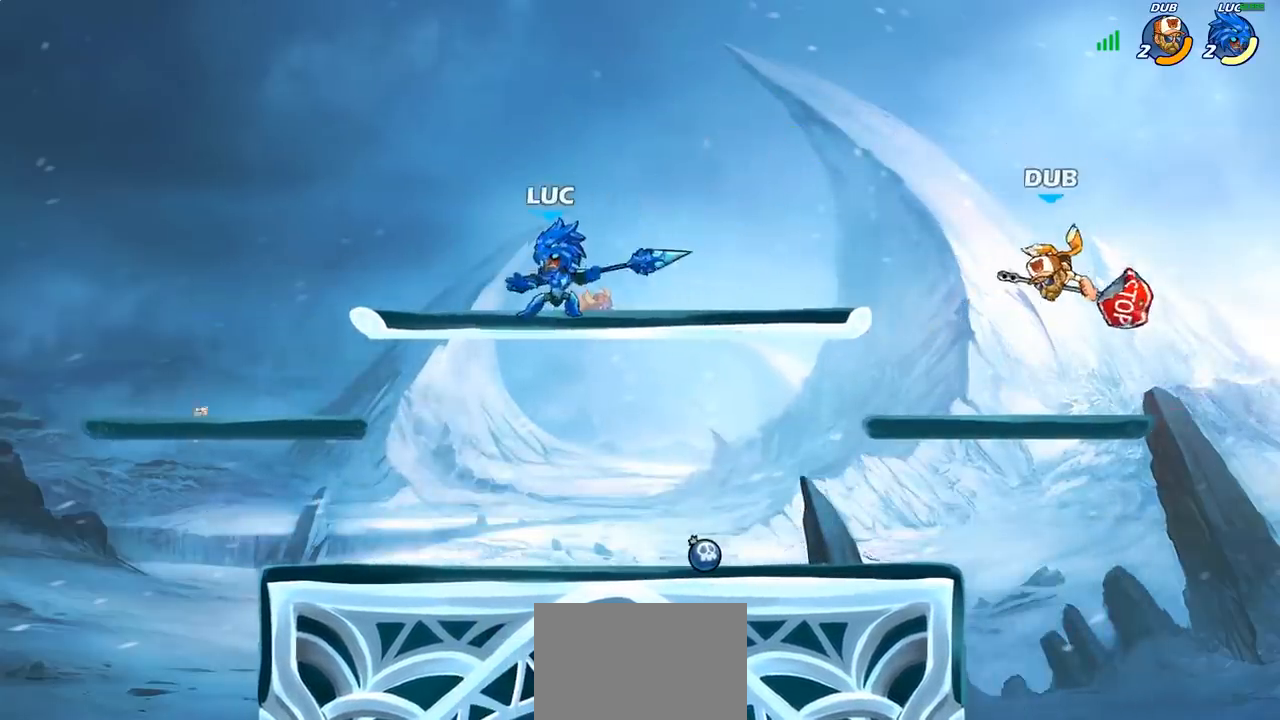
{"buttons": [], "left_stick": "center", "right_stick": "center", "events": [[17, "left_stick", "down-right"], [300, "left_stick", "center"], [383, "left_stick", "right"], [400, "R2", "down"], [433, "CIRCLE", "down"], [467, "R2", "up"], [483, "left_stick", "center"], [500, "CIRCLE", "up"]]}
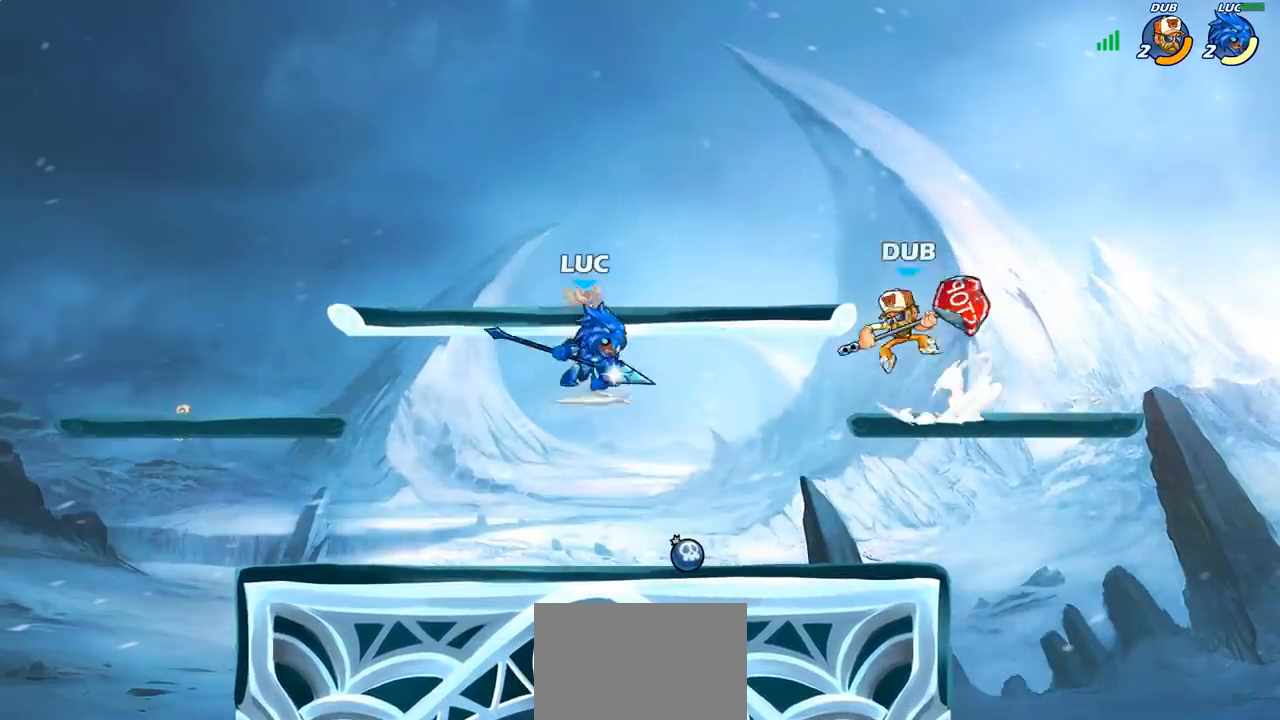
{"buttons": [], "left_stick": "center", "right_stick": "center", "events": [[200, "left_stick", "right"], [333, "left_stick", "center"]]}
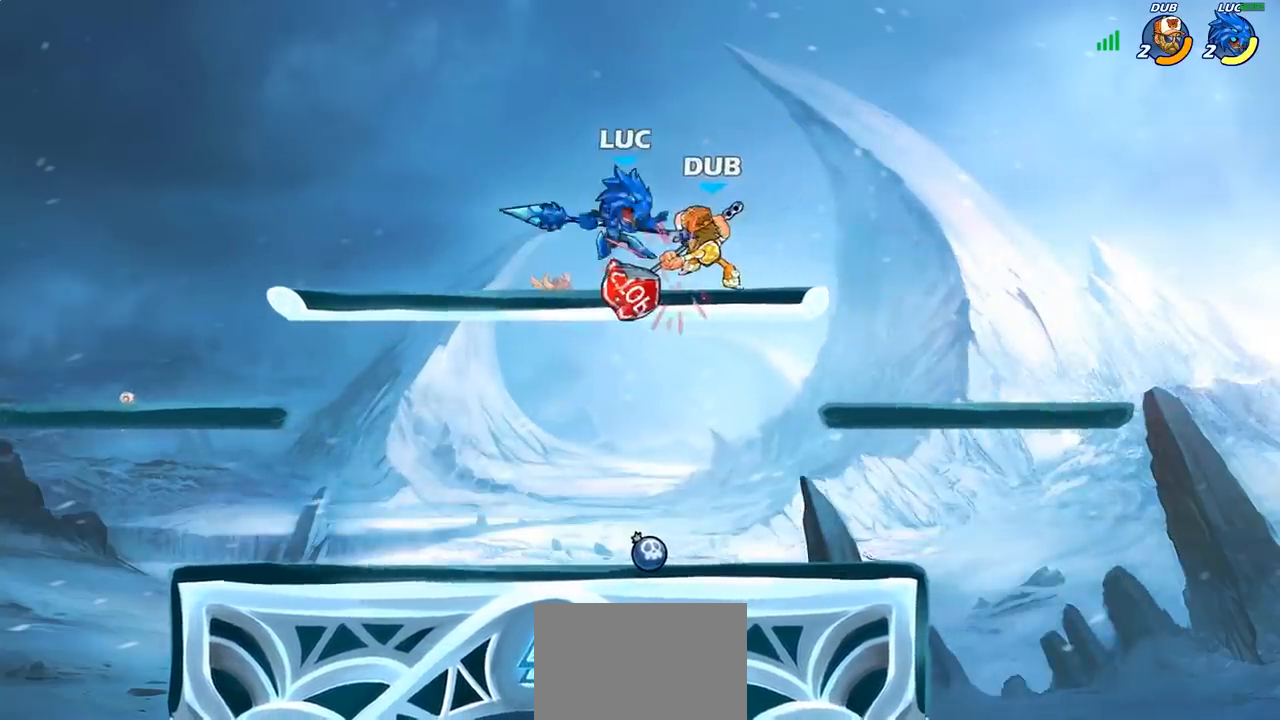
{"buttons": ["CIRCLE"], "left_stick": "down-left", "right_stick": "center", "events": [[400, "left_stick", "down-left"], [433, "CROSS", "down"], [500, "CIRCLE", "down"], [500, "CROSS", "up"]]}
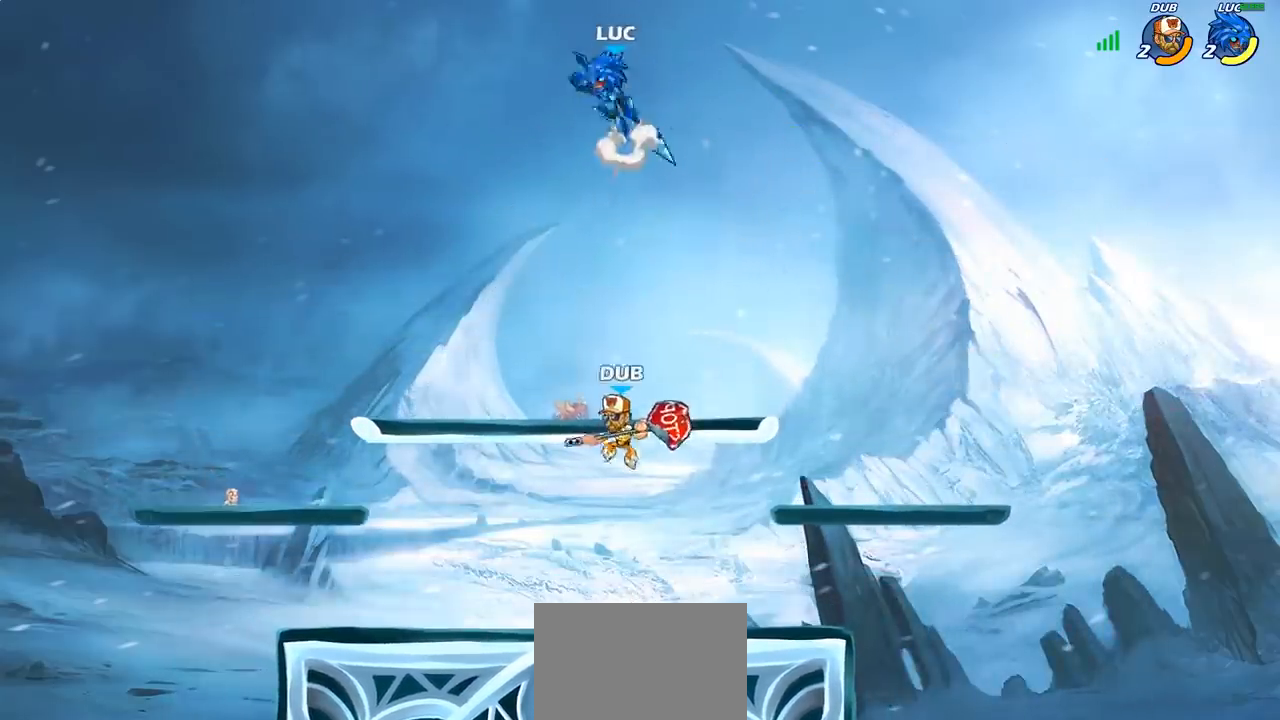
{"buttons": [], "left_stick": "down-left", "right_stick": "center", "events": [[483, "CIRCLE", "up"]]}
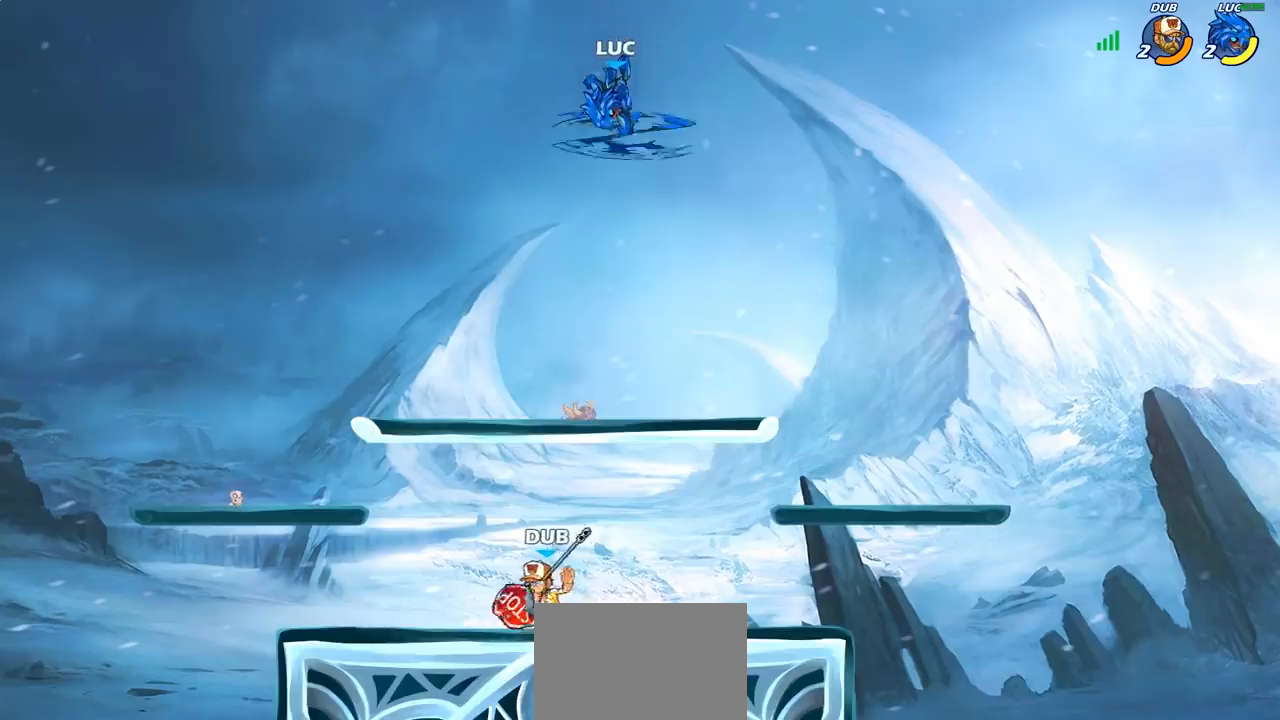
{"buttons": ["CROSS"], "left_stick": "center", "right_stick": "center", "events": [[17, "left_stick", "center"], [450, "CROSS", "down"]]}
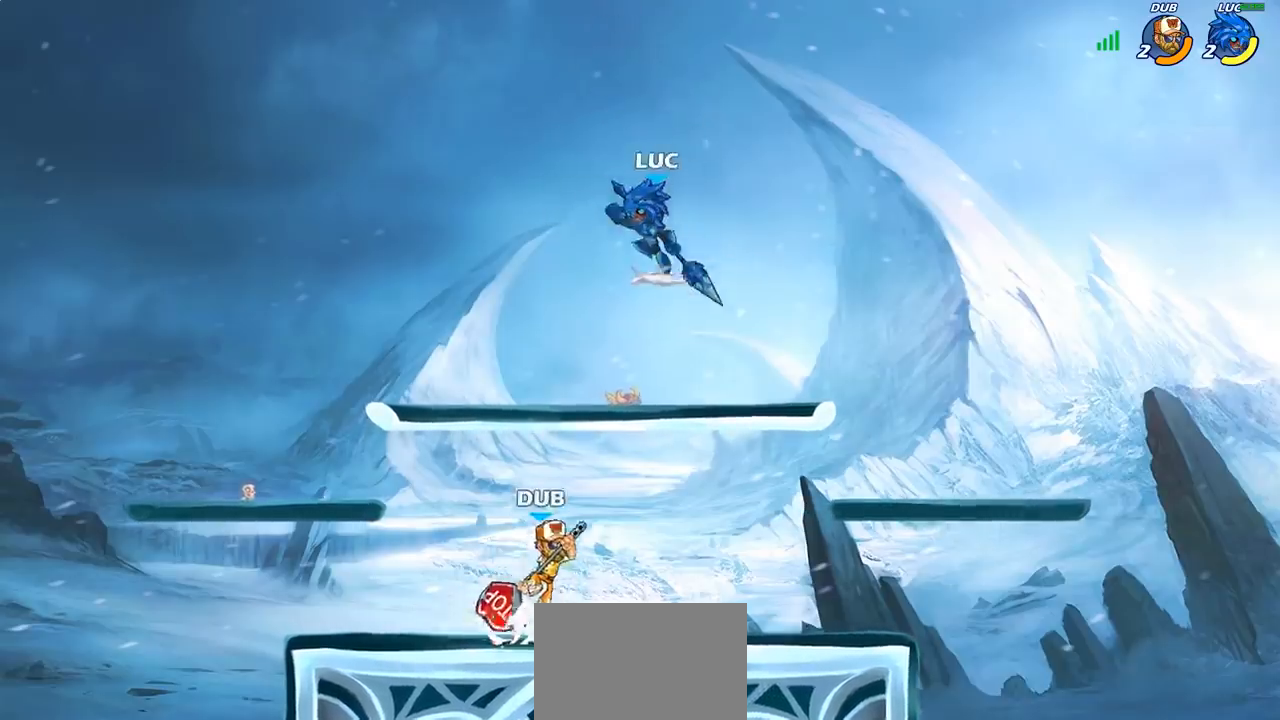
{"buttons": ["SQUARE"], "left_stick": "down-left", "right_stick": "center", "events": [[33, "left_stick", "left"], [50, "CROSS", "up"], [167, "left_stick", "down-left"], [283, "left_stick", "down-right"], [350, "left_stick", "down-left"], [433, "SQUARE", "down"]]}
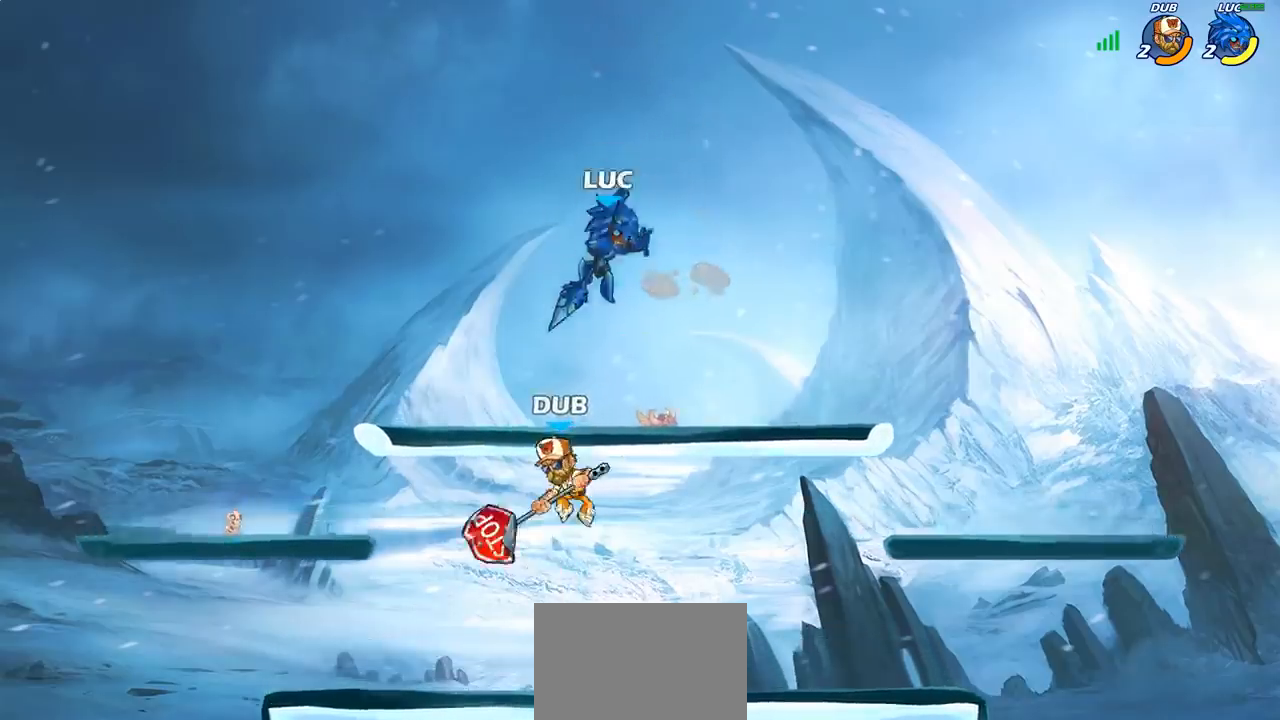
{"buttons": [], "left_stick": "left", "right_stick": "center", "events": [[33, "L3", "down"], [33, "SQUARE", "up"], [83, "left_stick", "left"], [150, "L3", "up"]]}
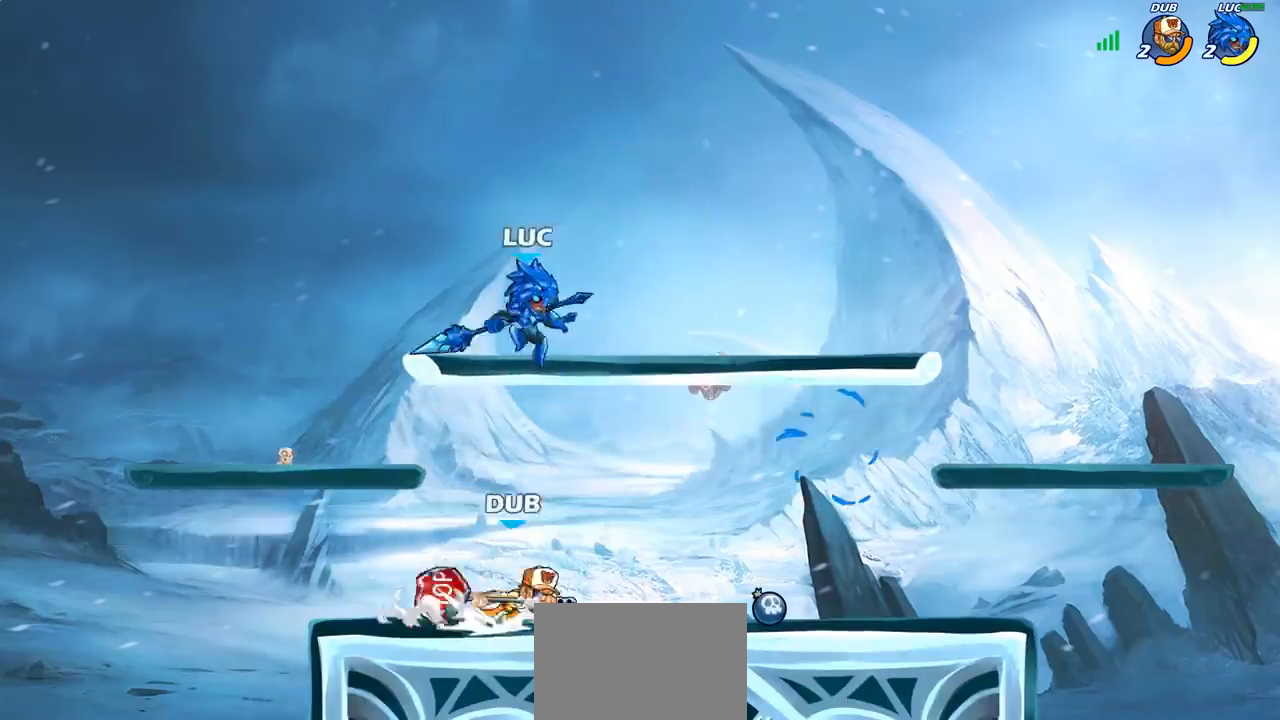
{"buttons": [], "left_stick": "right", "right_stick": "center", "events": [[17, "left_stick", "down-left"], [133, "left_stick", "down-right"], [200, "left_stick", "right"], [317, "SQUARE", "down"], [400, "SQUARE", "up"]]}
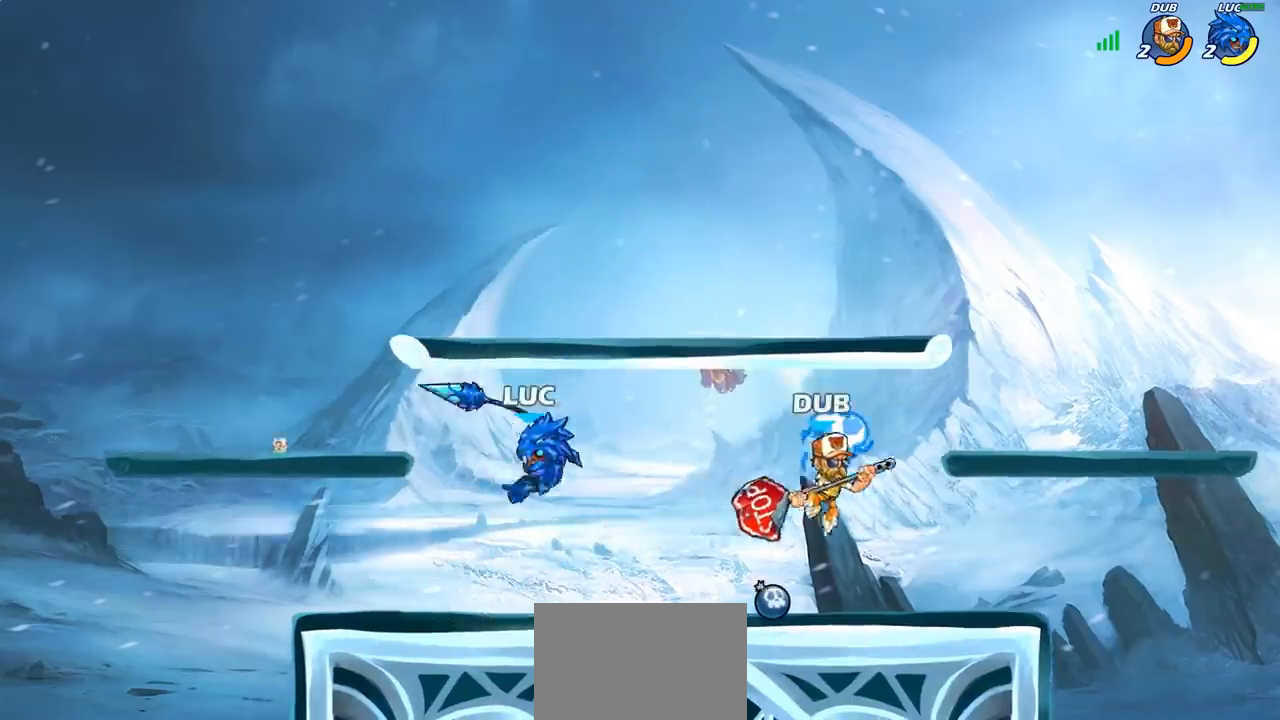
{"buttons": [], "left_stick": "right", "right_stick": "center", "events": [[133, "left_stick", "left"], [483, "left_stick", "right"]]}
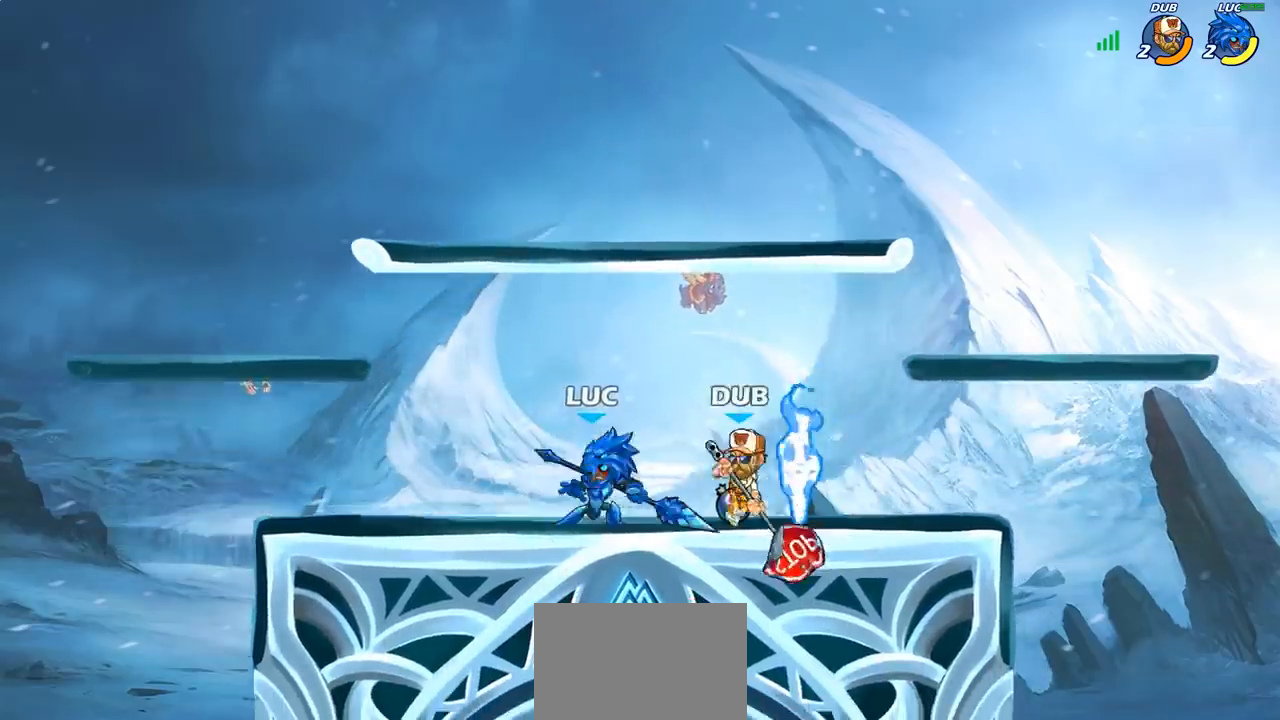
{"buttons": [], "left_stick": "center", "right_stick": "center", "events": [[50, "SQUARE", "down"], [50, "left_stick", "center"], [117, "SQUARE", "up"], [200, "SQUARE", "down"], [300, "SQUARE", "up"], [383, "SQUARE", "down"], [483, "SQUARE", "up"]]}
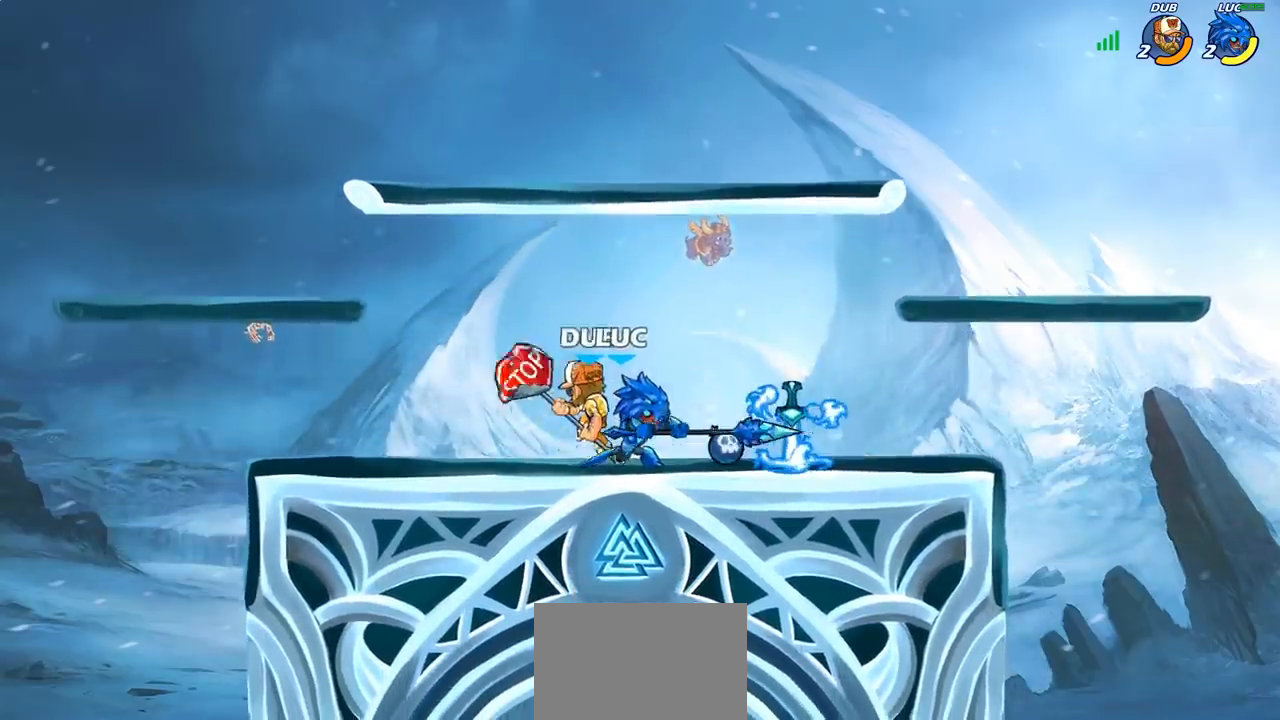
{"buttons": ["R2"], "left_stick": "down-left", "right_stick": "center", "events": [[50, "left_stick", "left"], [167, "CROSS", "down"], [267, "CROSS", "up"], [317, "left_stick", "up"], [467, "R2", "down"], [467, "left_stick", "down-left"]]}